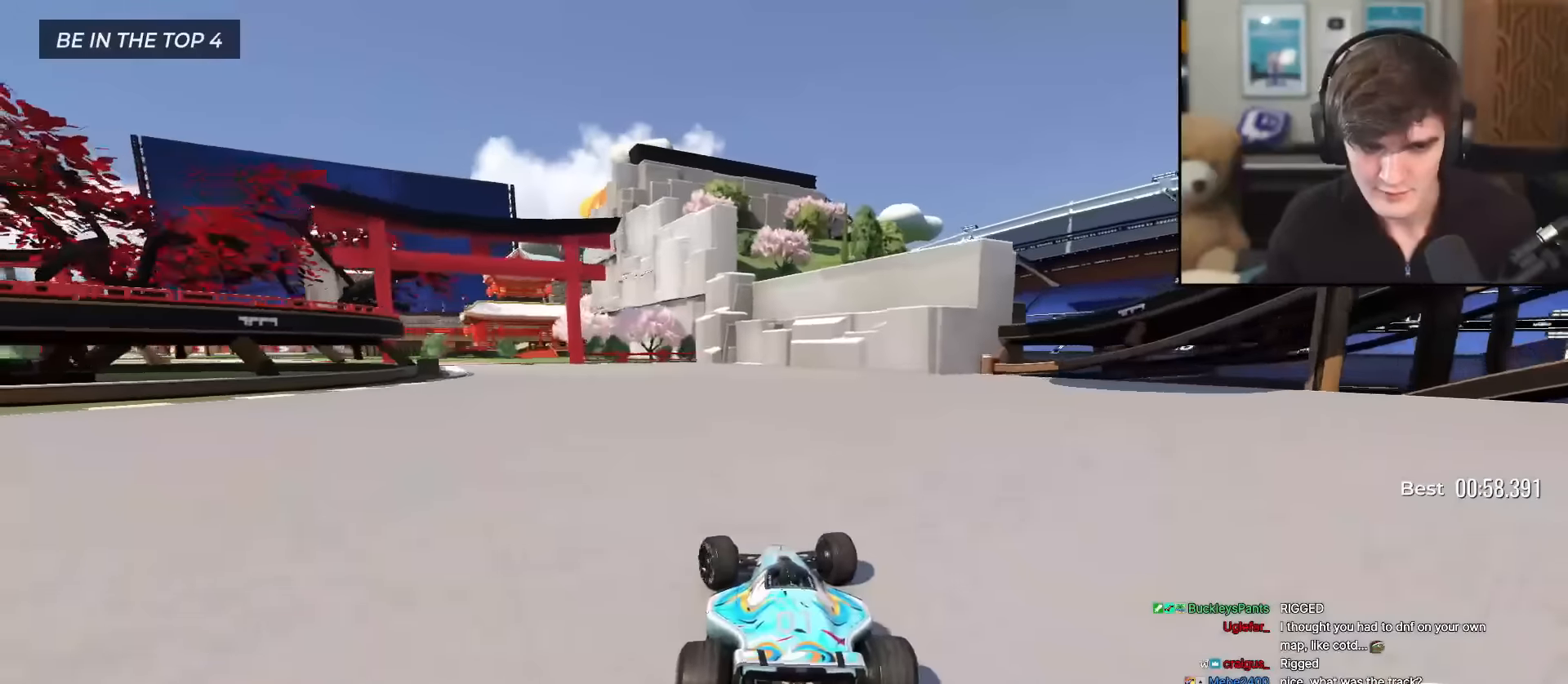
Gameplay with keyboard; each line is a JSON object with the keys held at the frame after it. "events" lists presses ("down") and releases ("up") of "brake", "down", "left", "right" and "up" between this image and that frame as [ms after this image, input, new state], when the widget could be followed in between. No other keys are recorded. Mouse input is not recorded. Key names are as the overlay labels them; some are game actions (e.g. jump) rather than physical keys.
{"keys": ["left", "up"], "events": []}
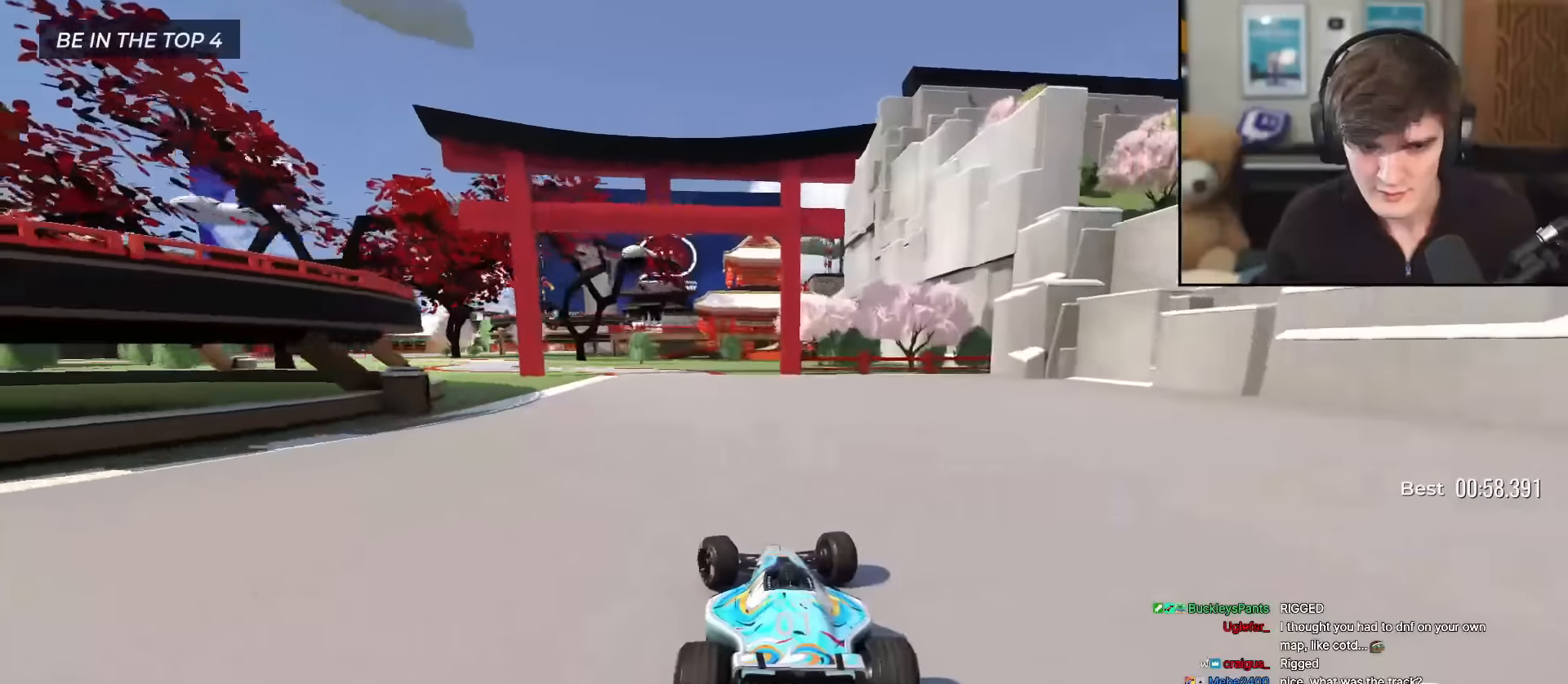
{"keys": ["left", "up"], "events": []}
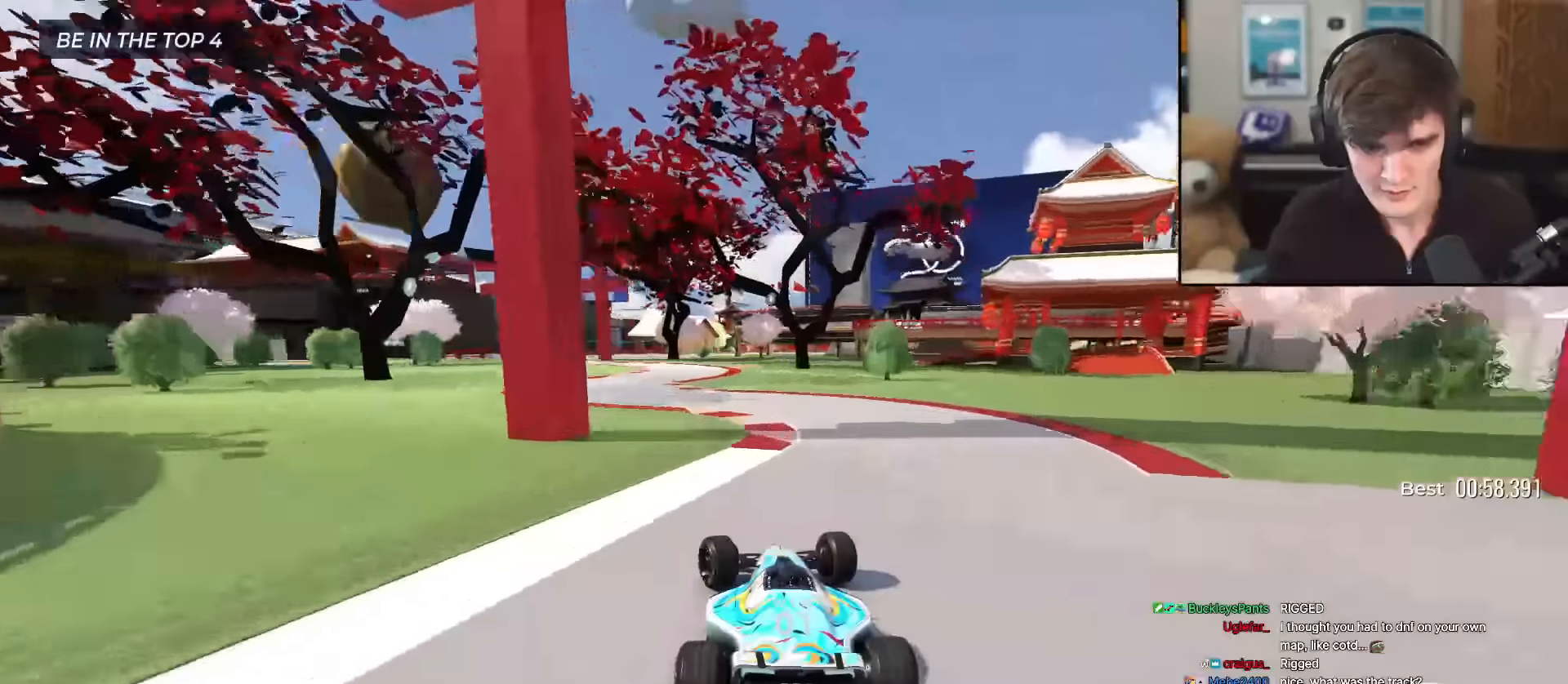
{"keys": ["up"], "events": [[217, "left", "up"], [300, "right", "down"], [501, "right", "up"]]}
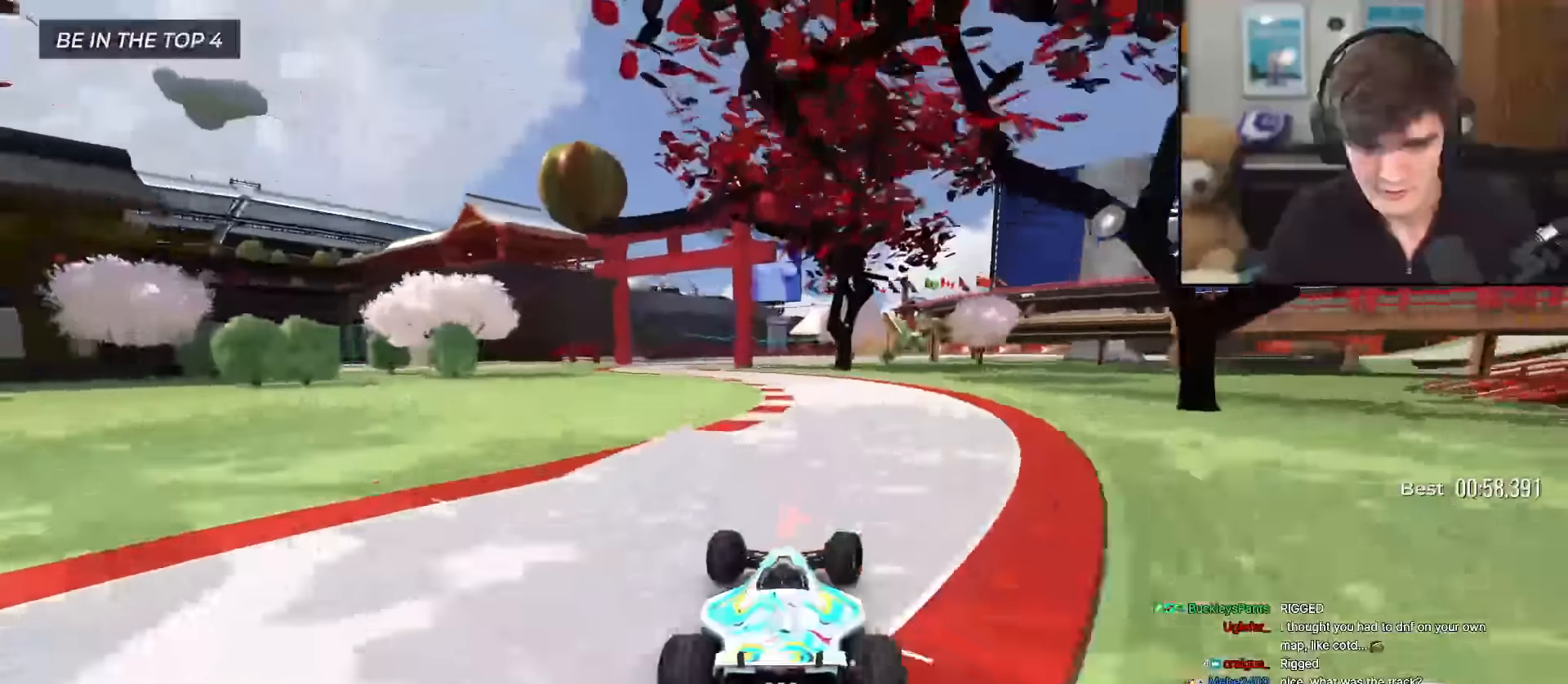
{"keys": ["right", "up"], "events": [[50, "left", "down"], [233, "left", "up"], [283, "right", "down"], [417, "right", "up"], [467, "right", "down"]]}
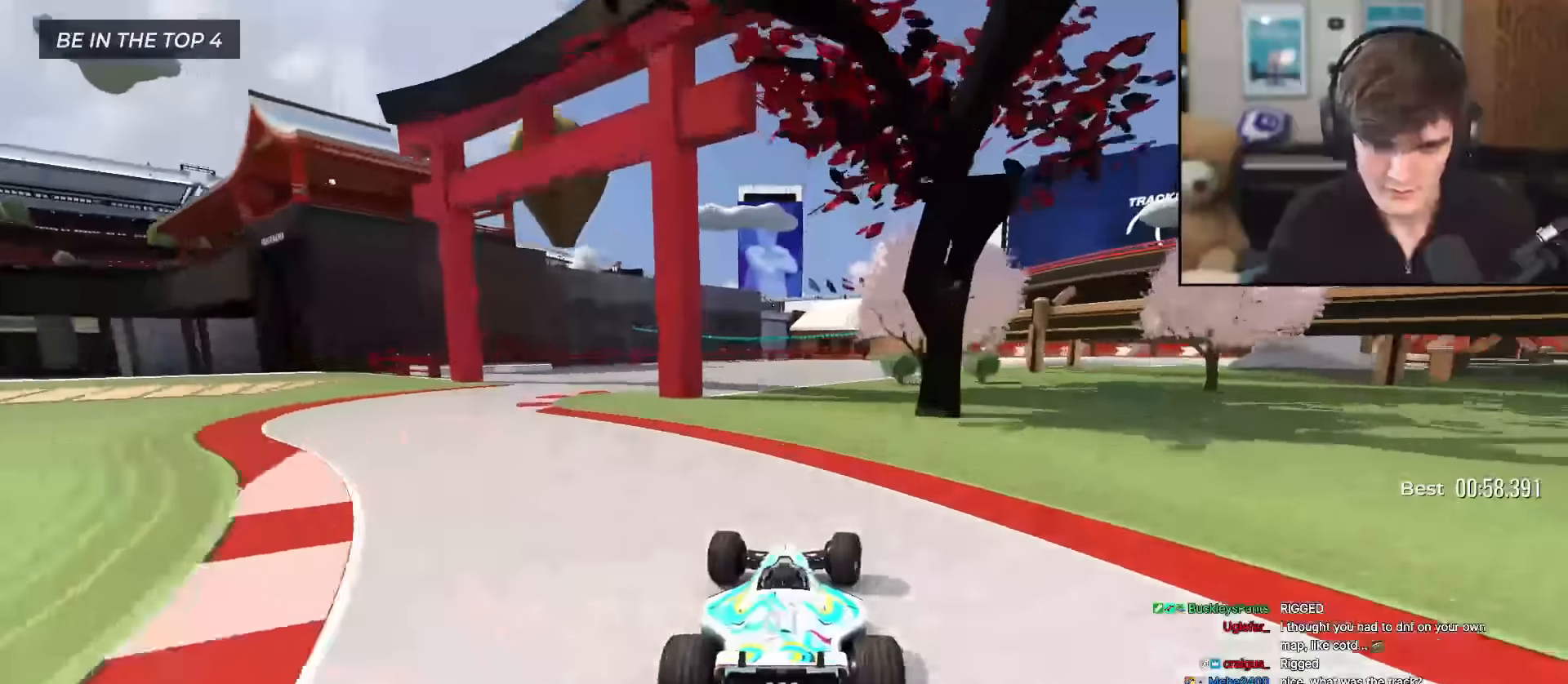
{"keys": ["right", "up"], "events": [[100, "right", "up"], [150, "right", "down"]]}
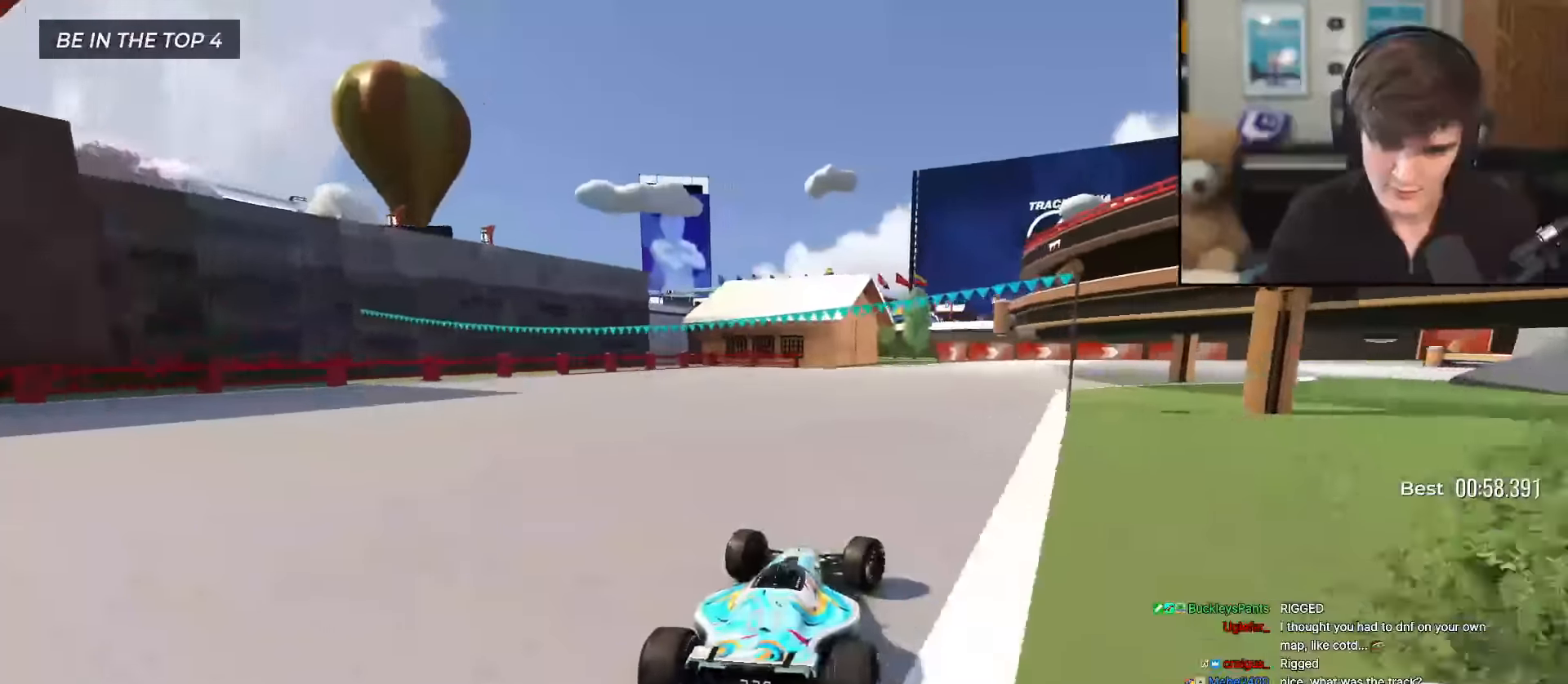
{"keys": ["right", "up"], "events": []}
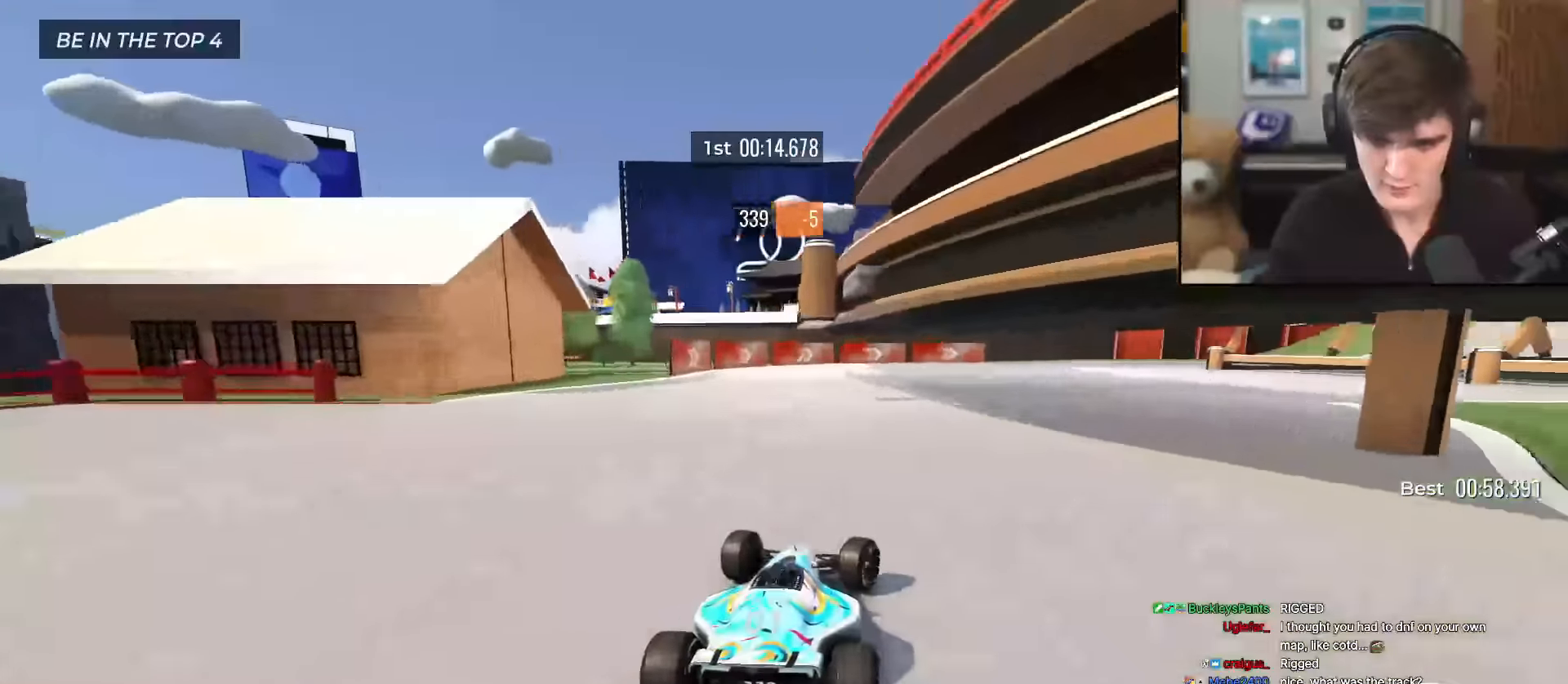
{"keys": ["right", "up"], "events": []}
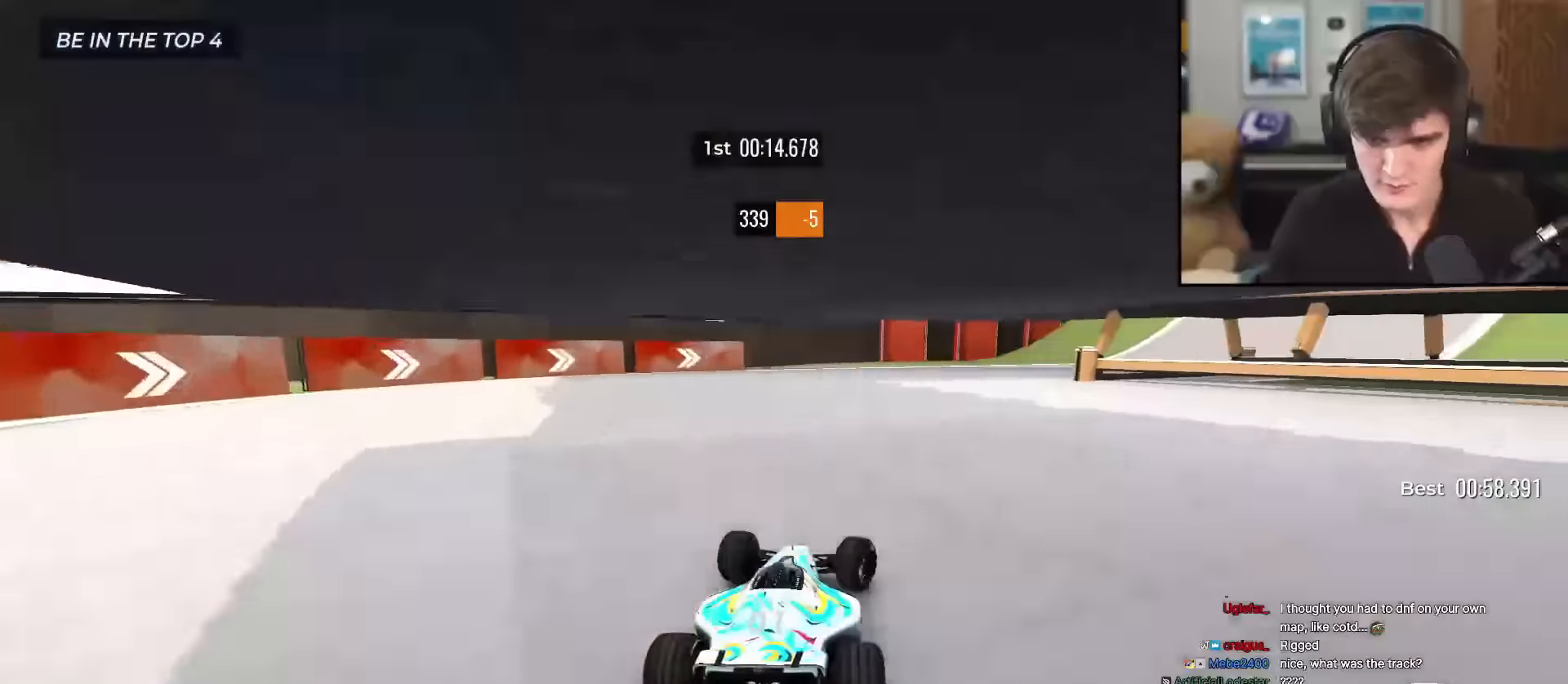
{"keys": ["right", "up"], "events": []}
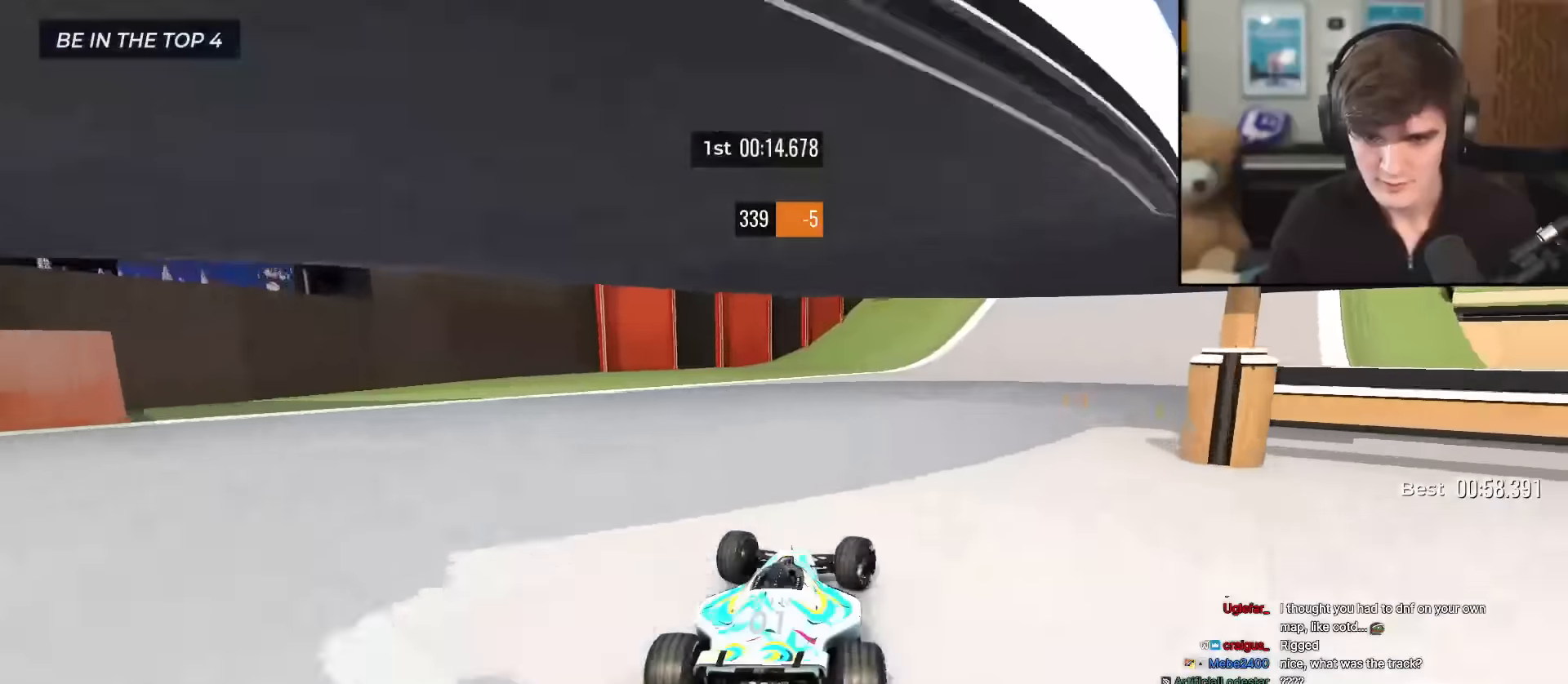
{"keys": ["right", "up"], "events": [[33, "brake", "down"], [166, "brake", "up"], [216, "brake", "down"], [450, "brake", "up"]]}
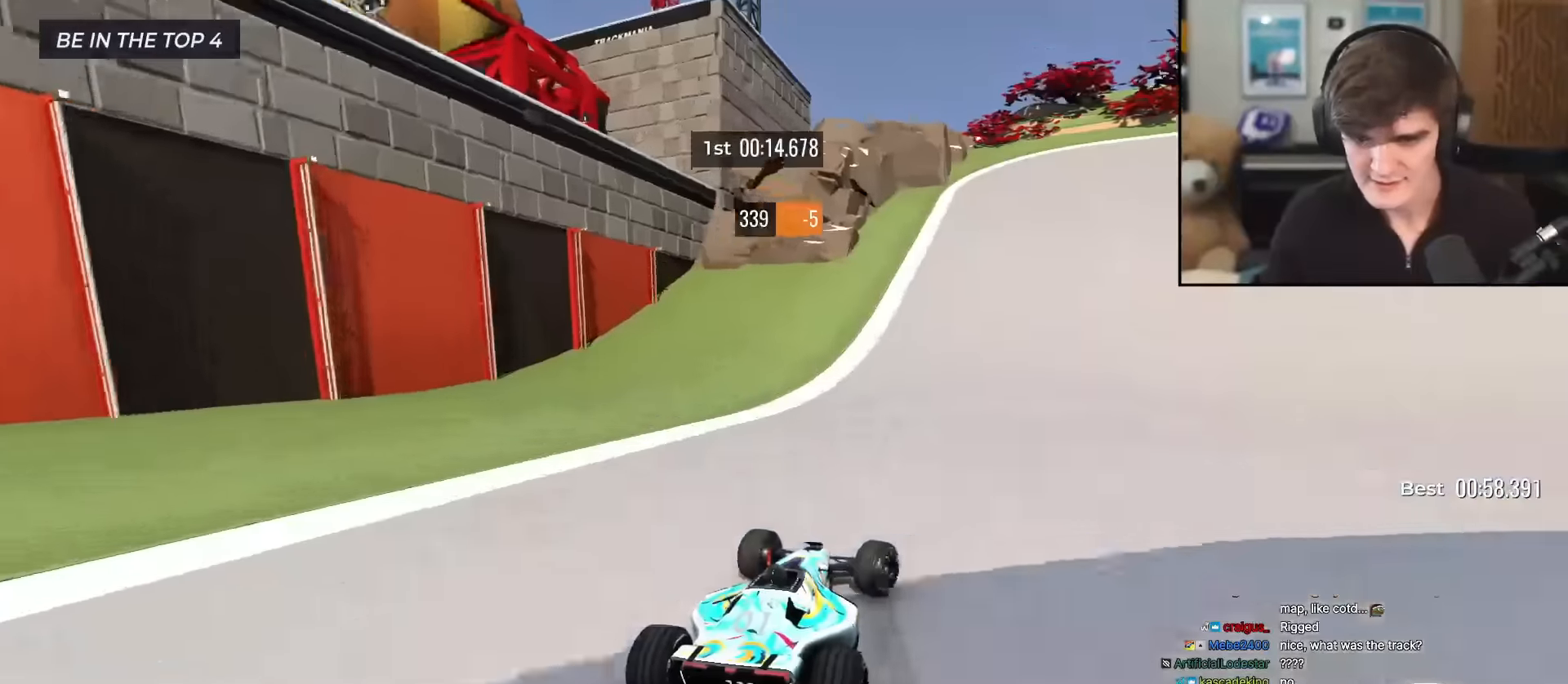
{"keys": ["right", "up"], "events": [[234, "brake", "down"], [417, "brake", "up"]]}
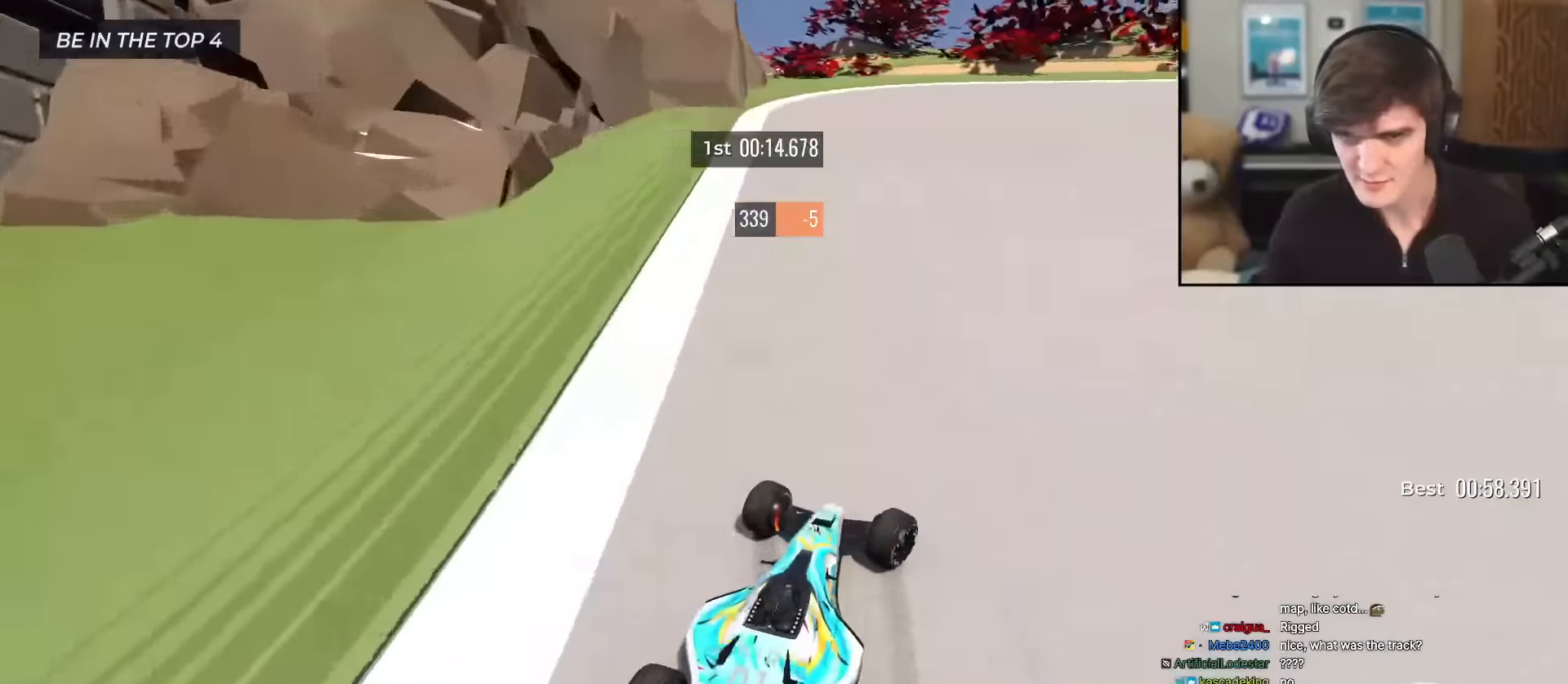
{"keys": ["right", "up"], "events": [[100, "up", "up"], [150, "up", "down"]]}
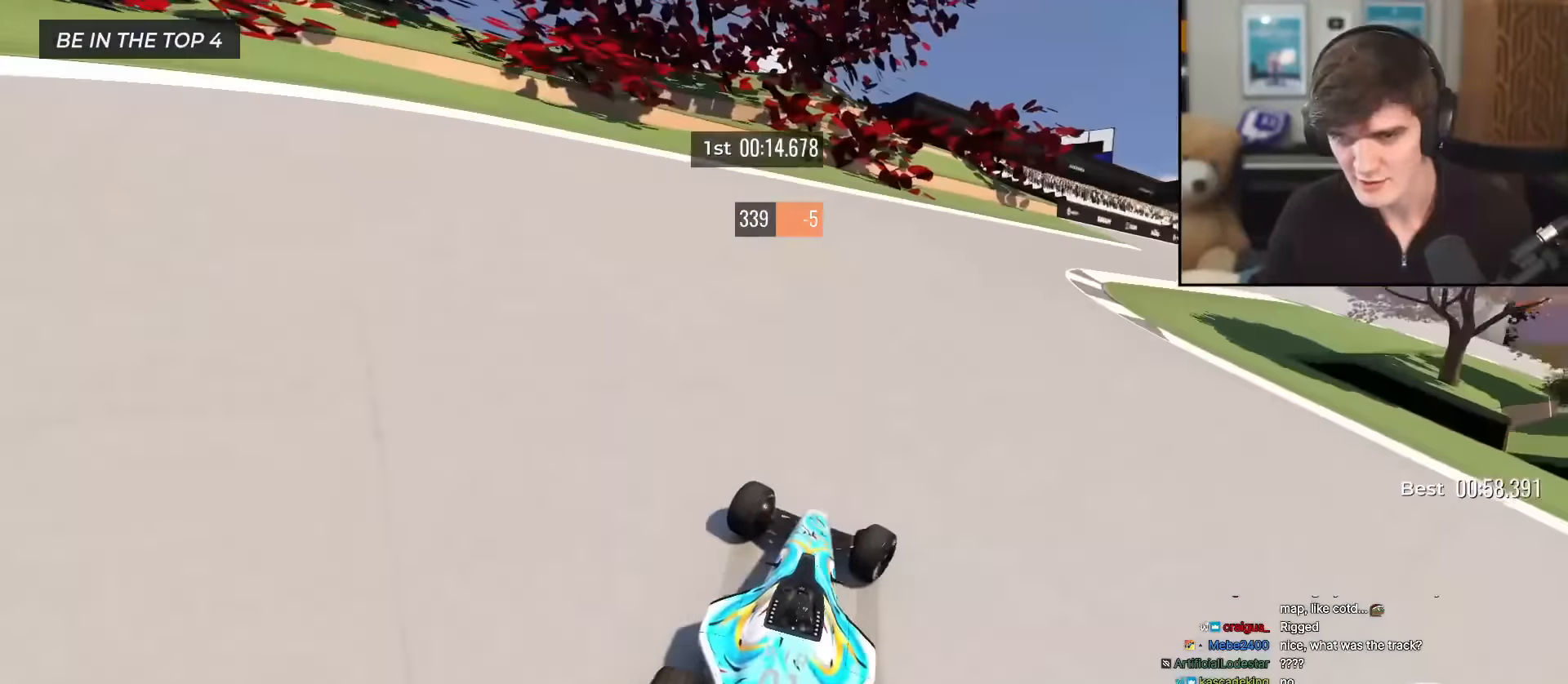
{"keys": ["right", "up"], "events": []}
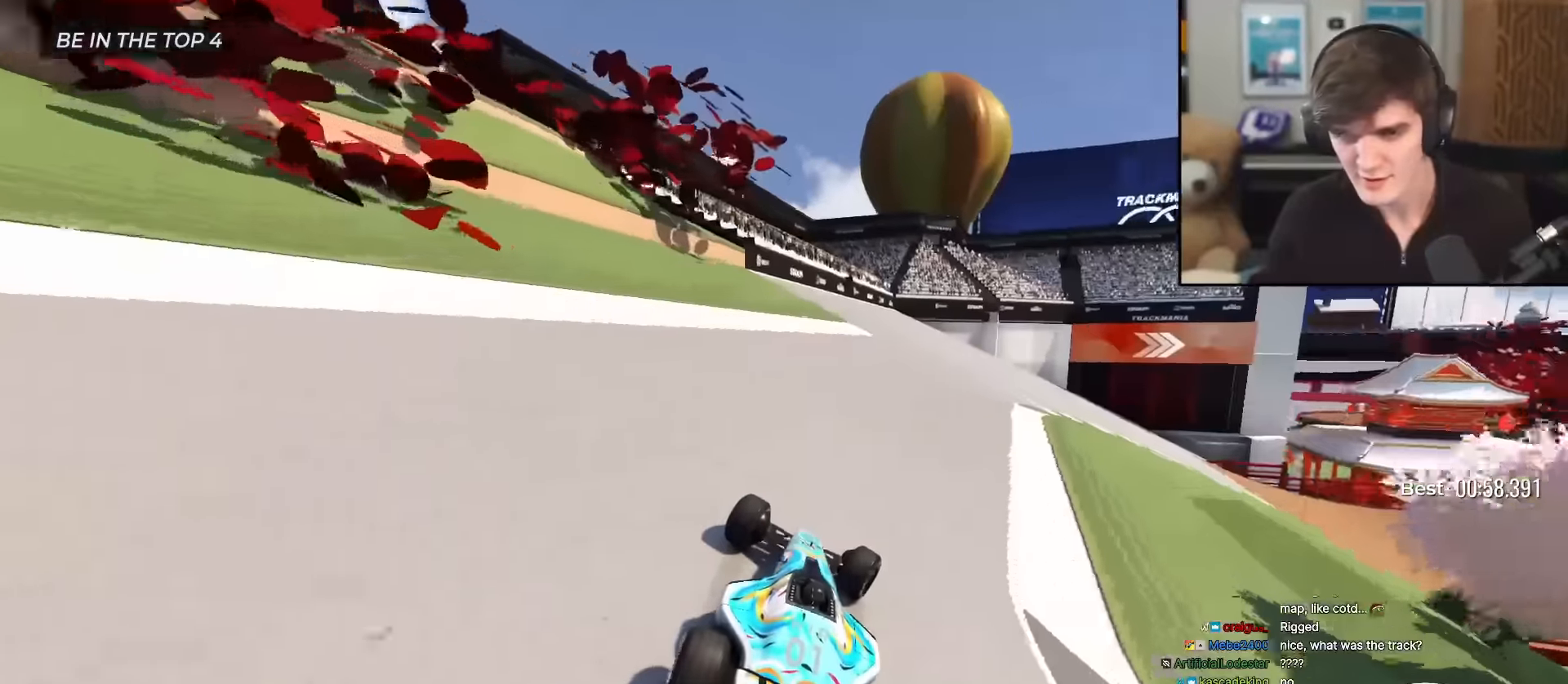
{"keys": ["right", "up"], "events": []}
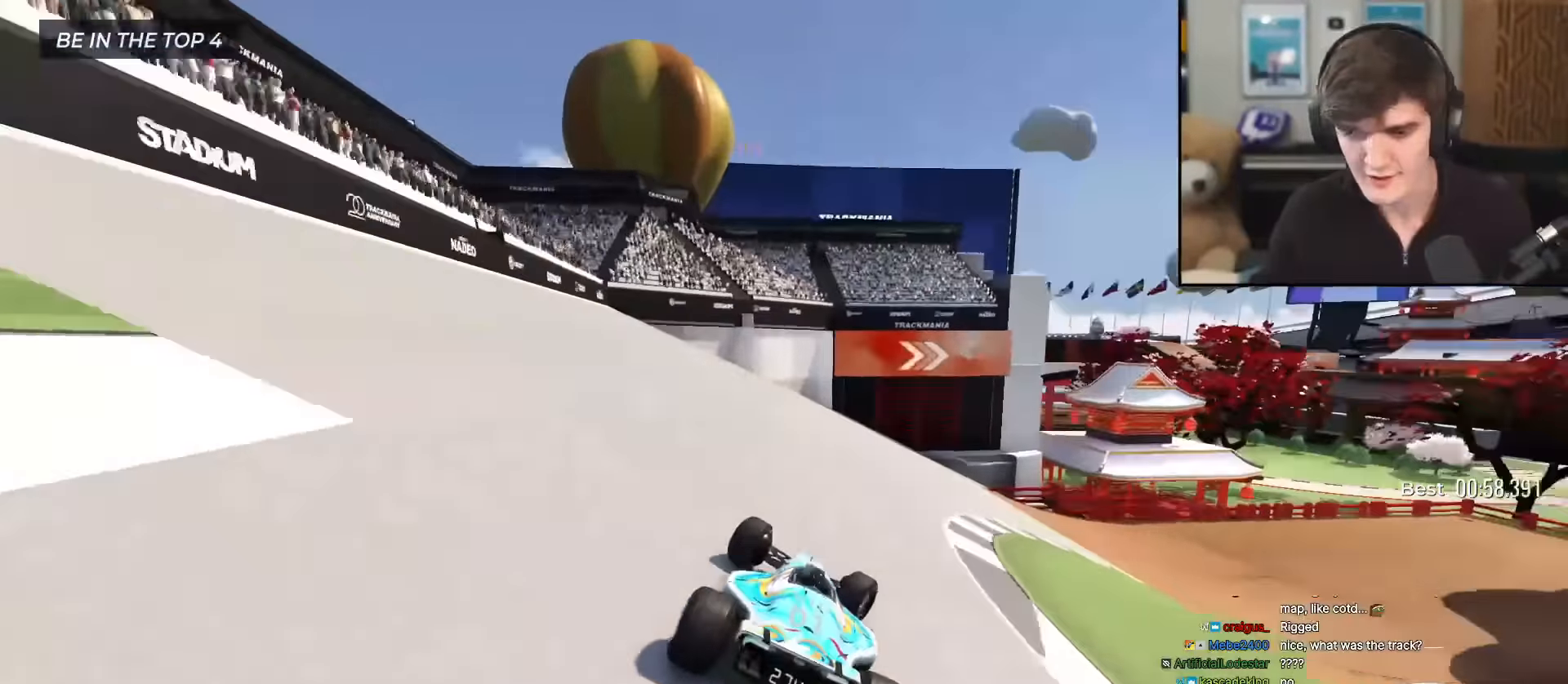
{"keys": ["right", "up"], "events": []}
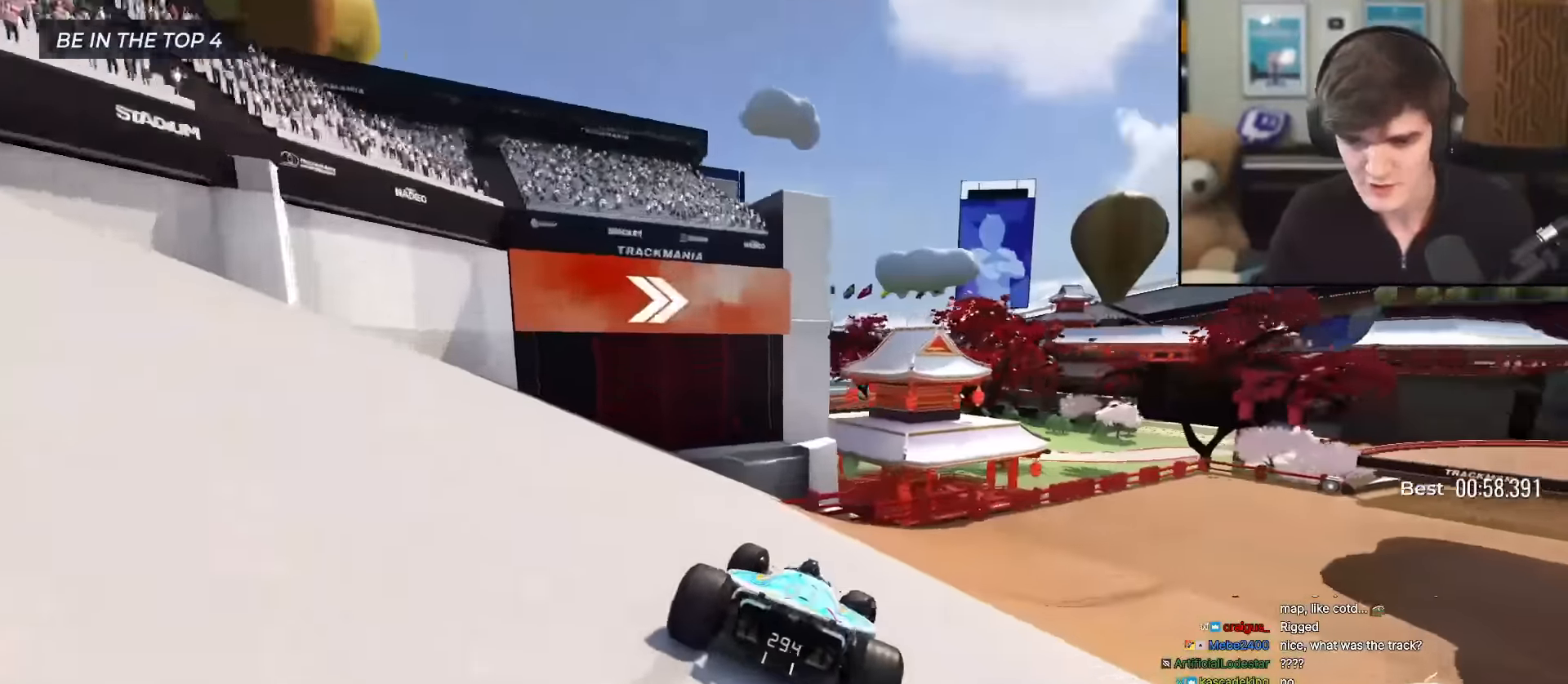
{"keys": ["right", "up"], "events": []}
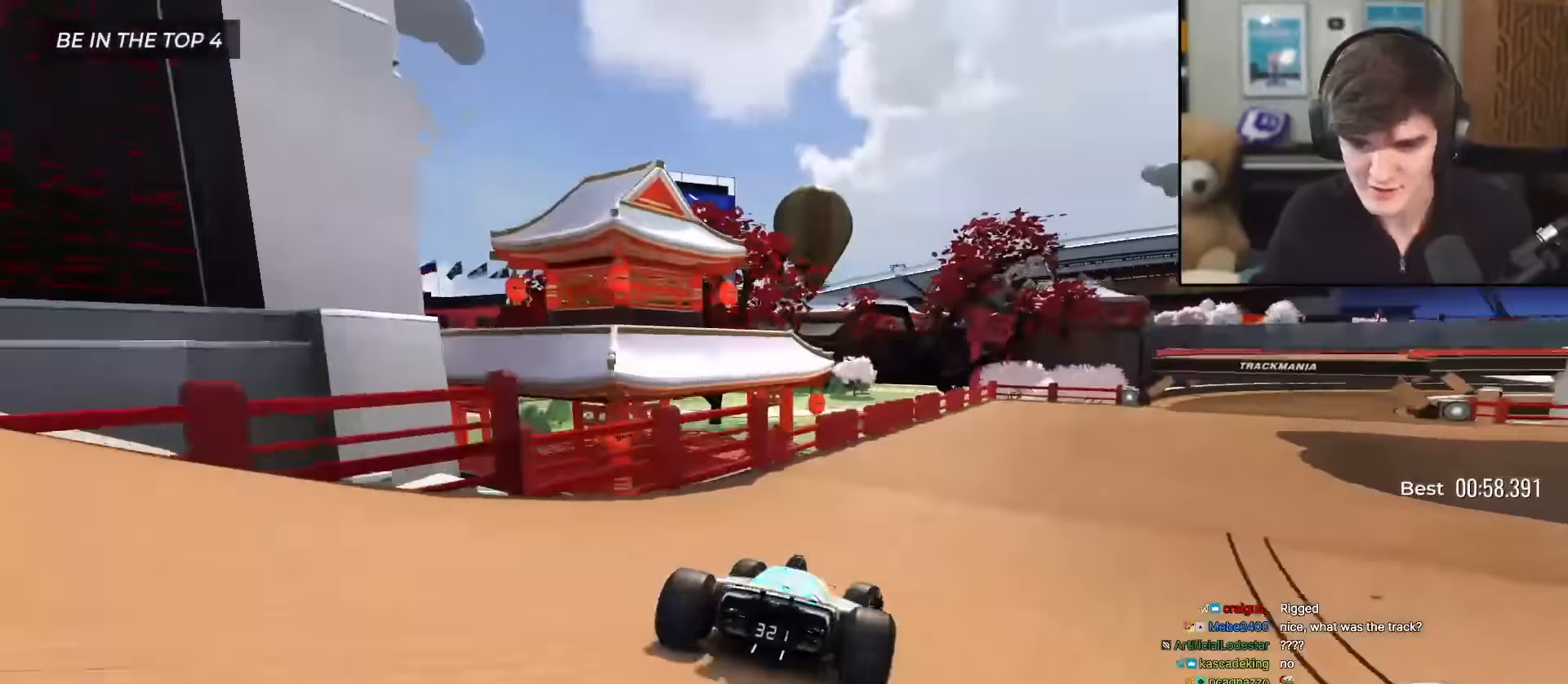
{"keys": ["right", "up"], "events": []}
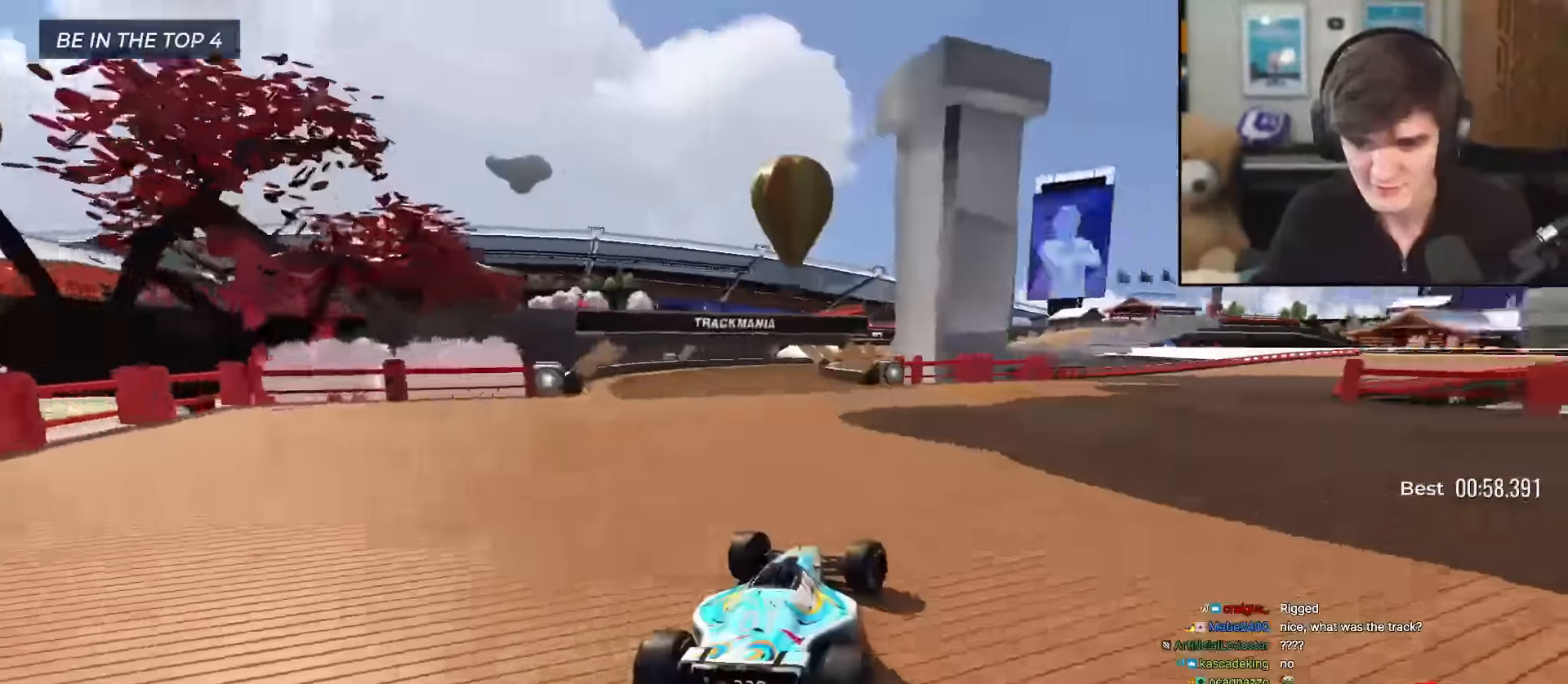
{"keys": ["up"], "events": [[300, "right", "up"]]}
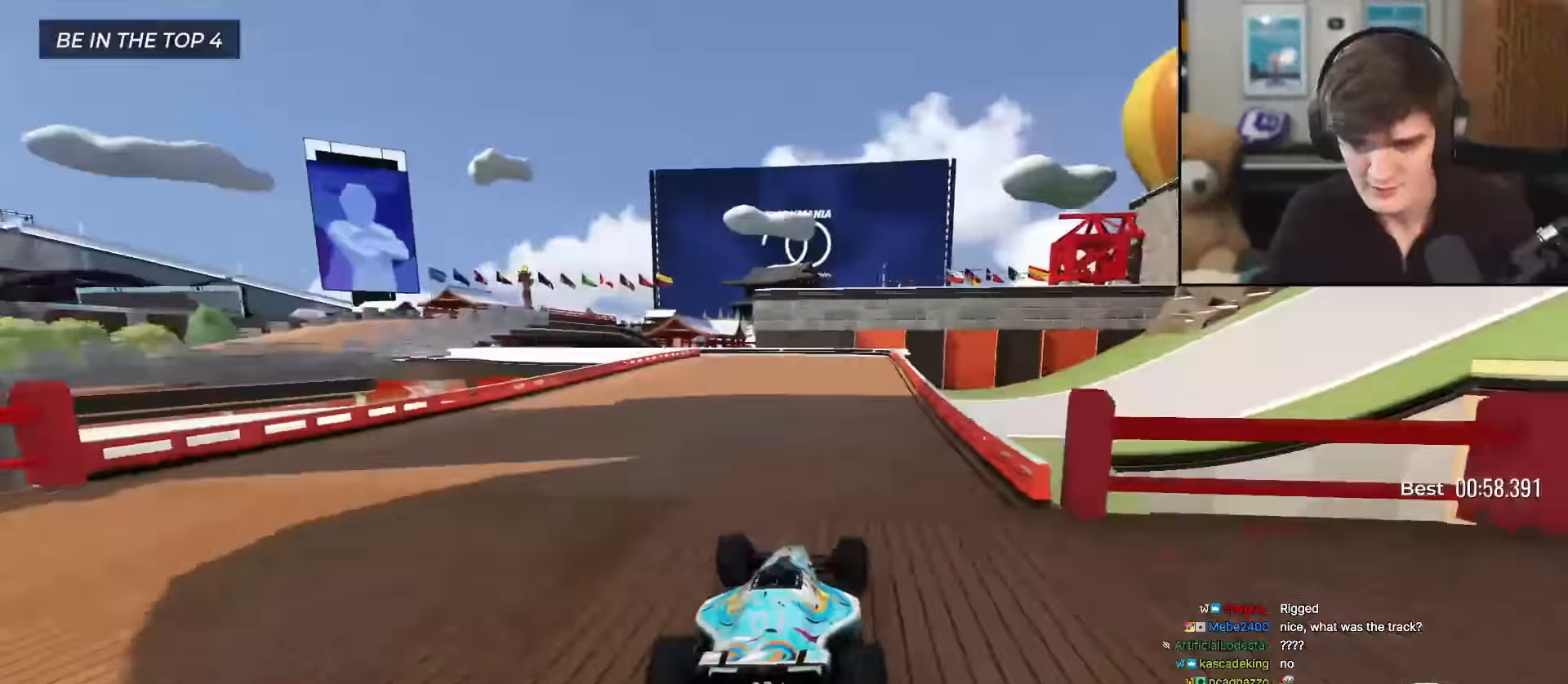
{"keys": ["left", "up"], "events": [[33, "right", "down"], [67, "right", "up"], [167, "left", "down"]]}
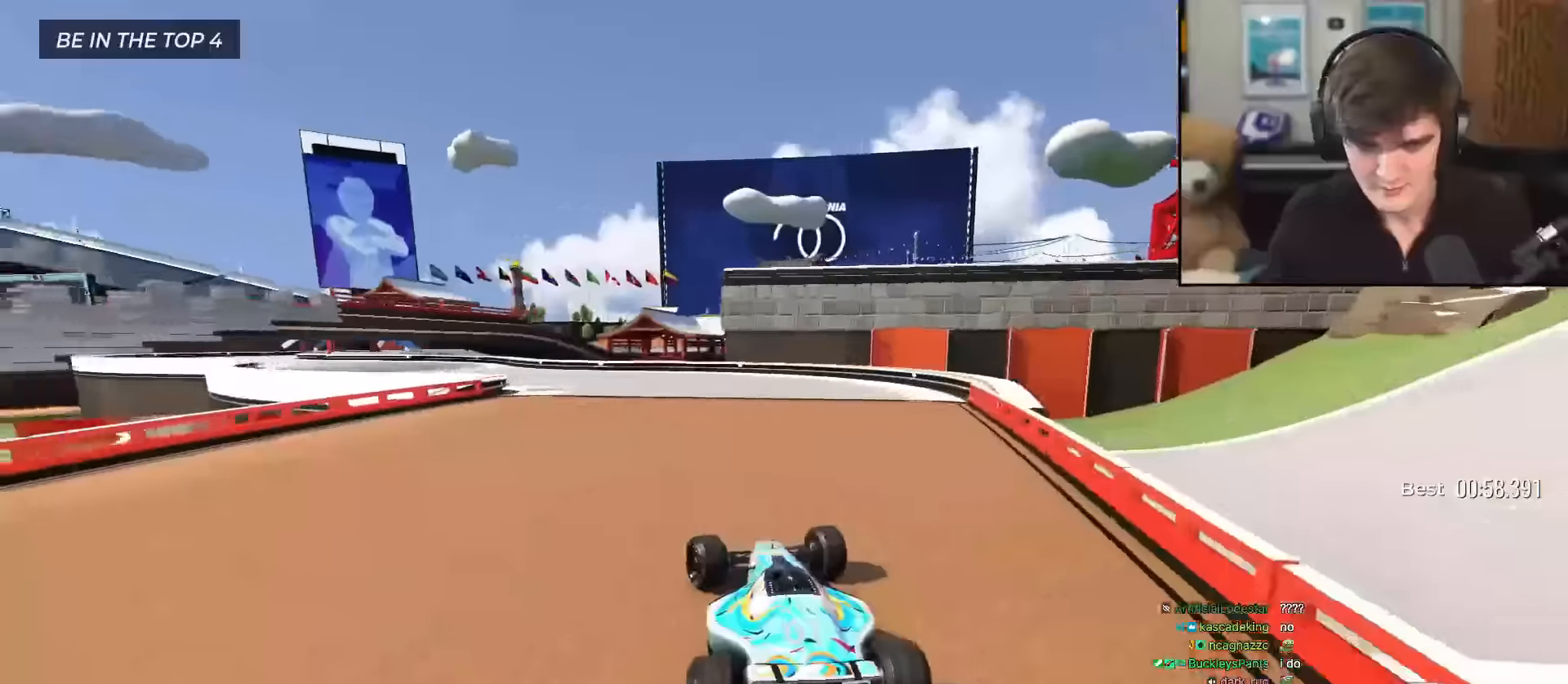
{"keys": ["up"], "events": [[84, "left", "up"], [284, "left", "down"], [467, "left", "up"]]}
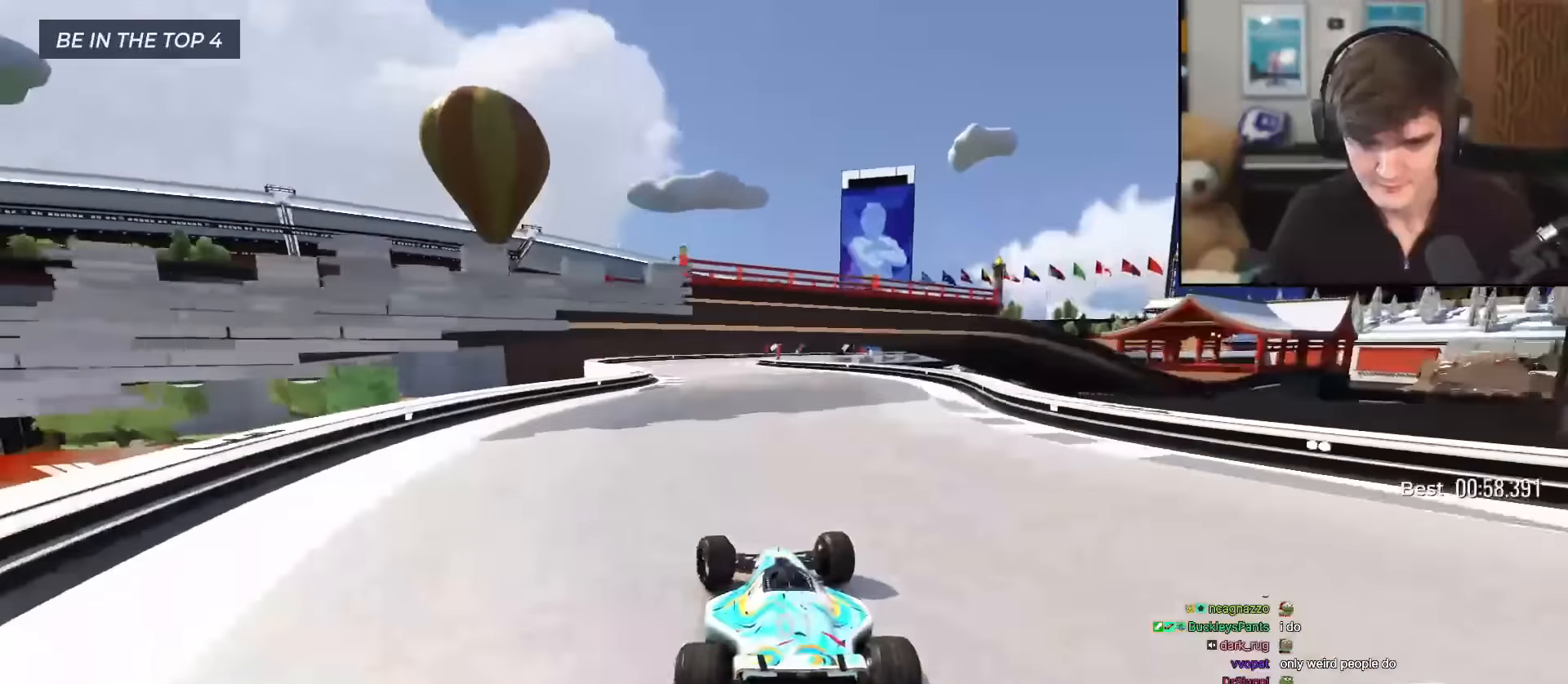
{"keys": ["up"], "events": [[333, "right", "down"], [467, "right", "up"]]}
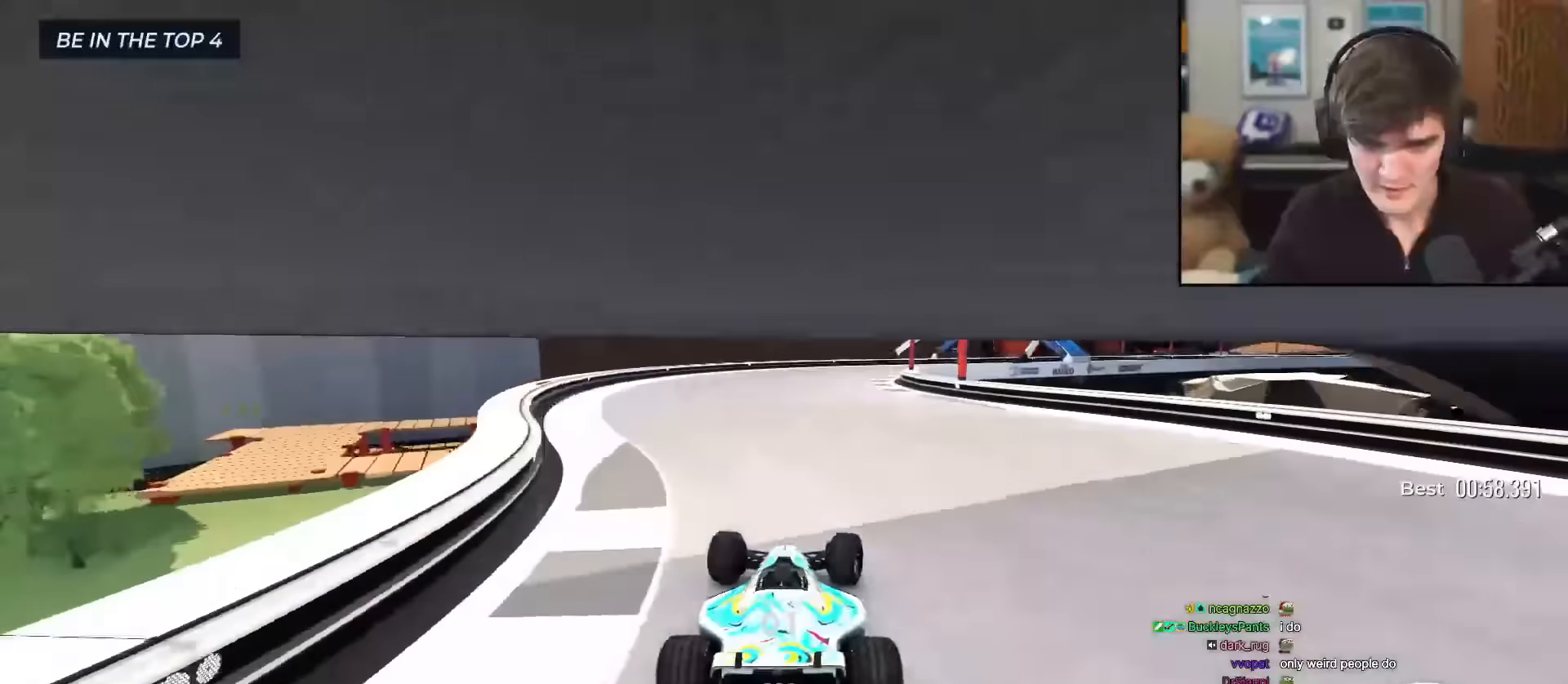
{"keys": ["right", "up"], "events": [[33, "right", "down"], [217, "right", "up"], [267, "right", "down"], [451, "up", "up"], [501, "up", "down"]]}
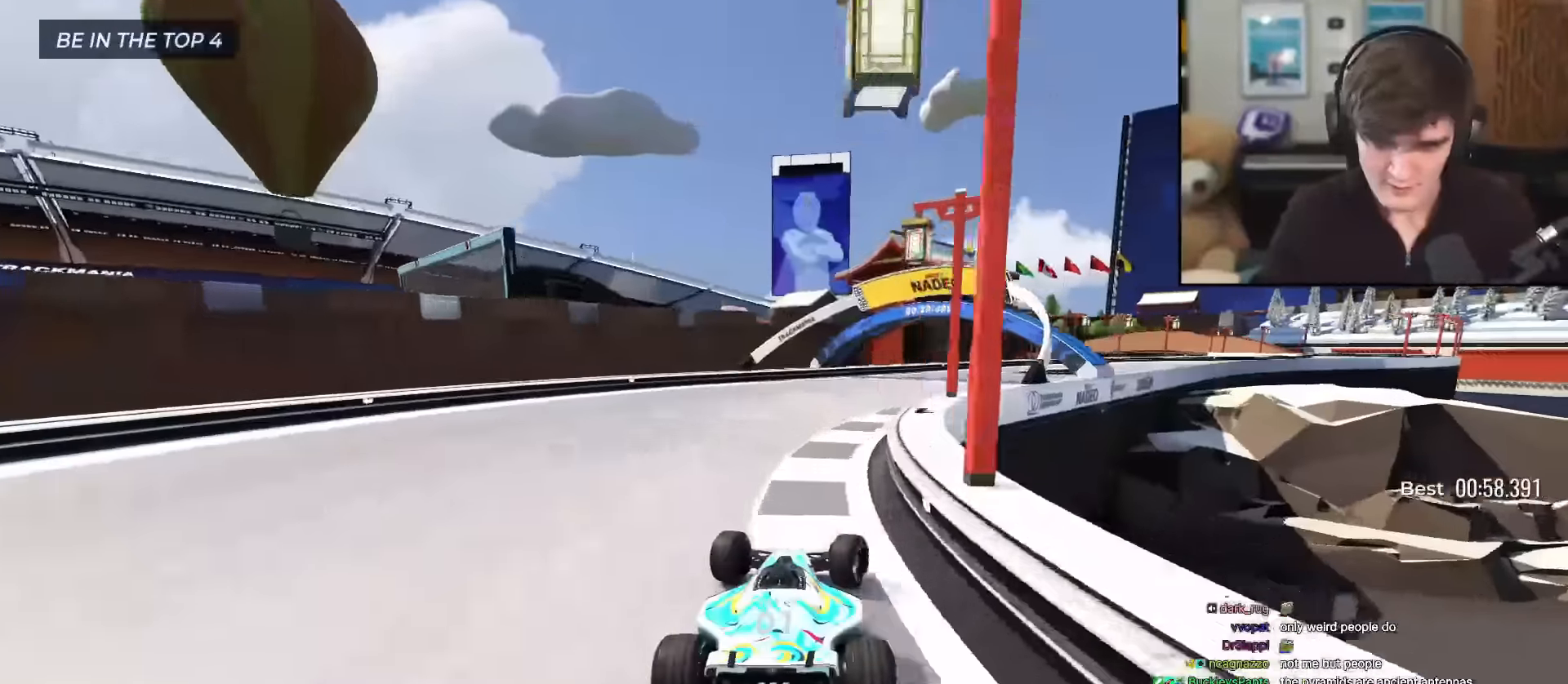
{"keys": ["right", "up"], "events": []}
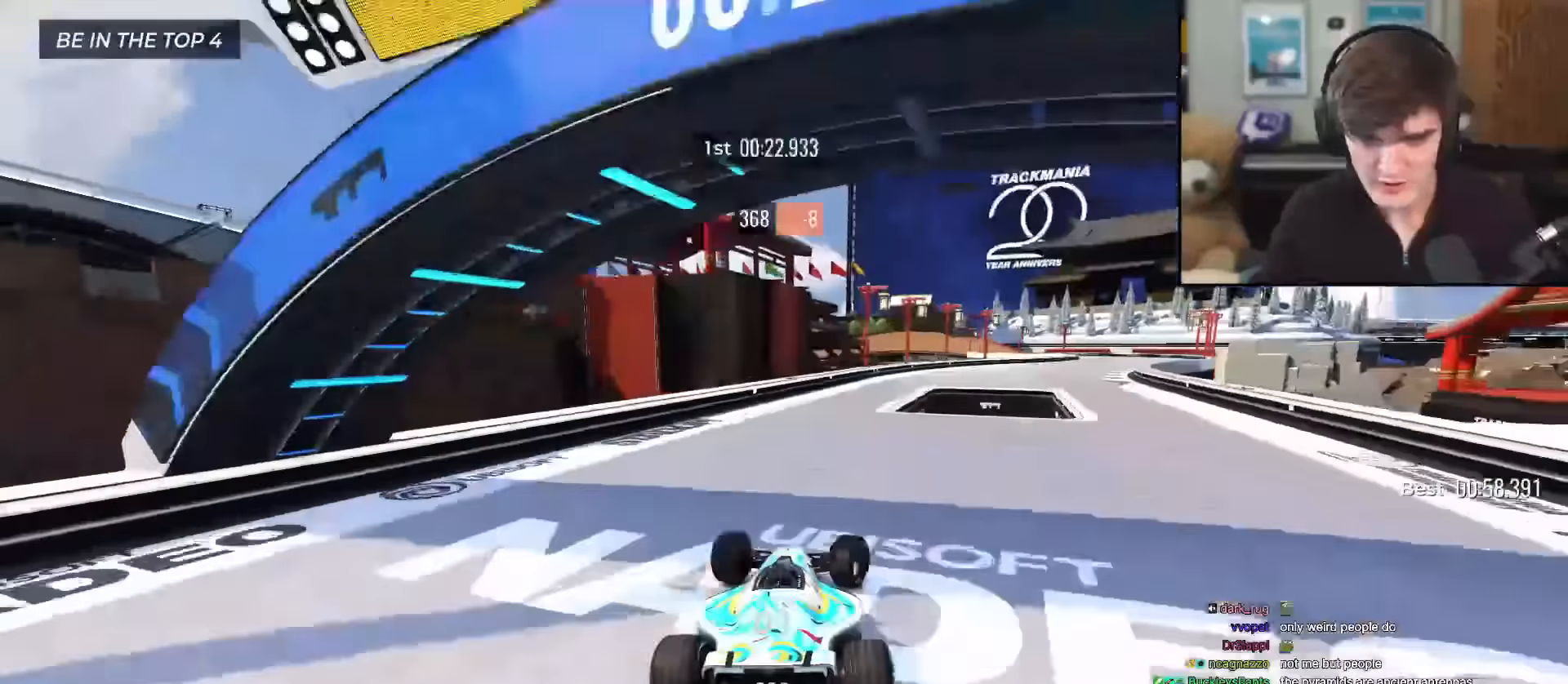
{"keys": ["right", "up"], "events": []}
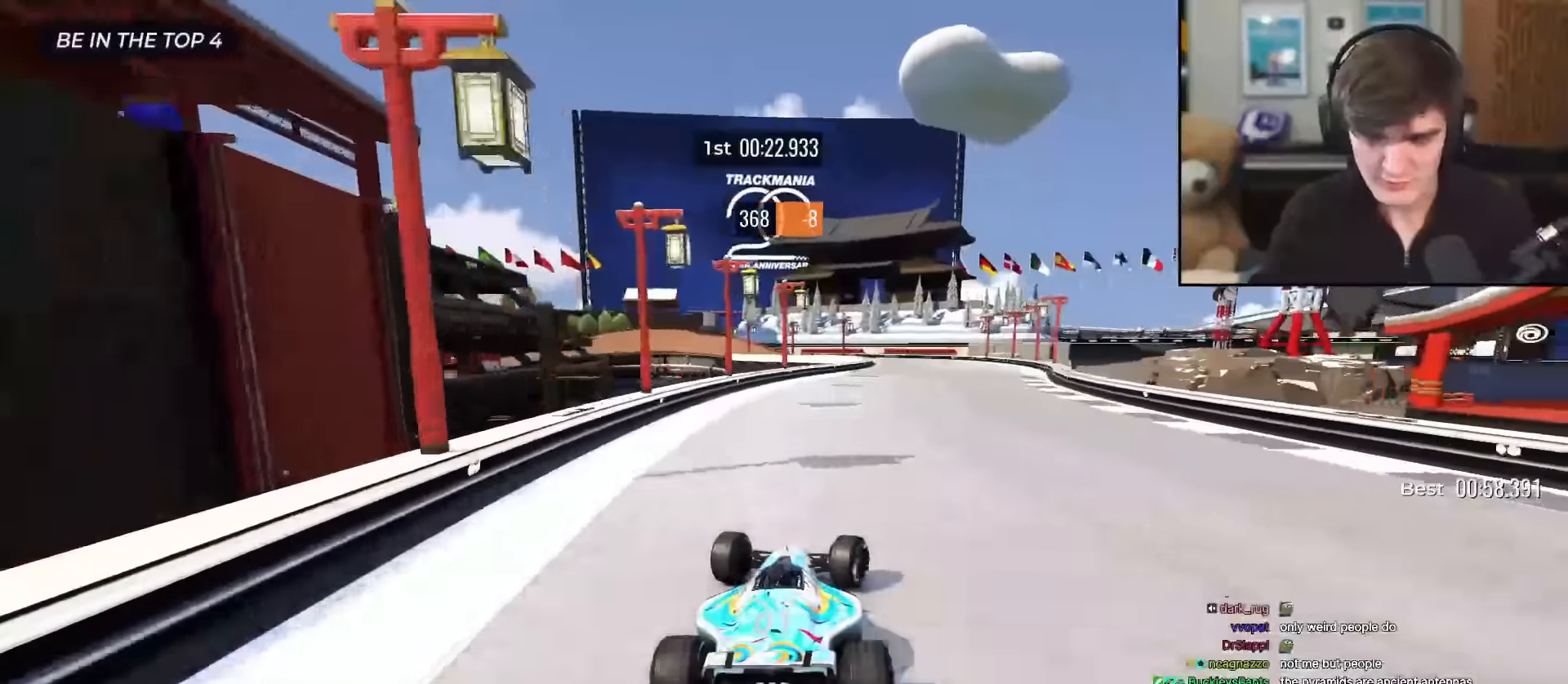
{"keys": ["up"], "events": [[216, "right", "up"], [300, "left", "down"], [450, "left", "up"]]}
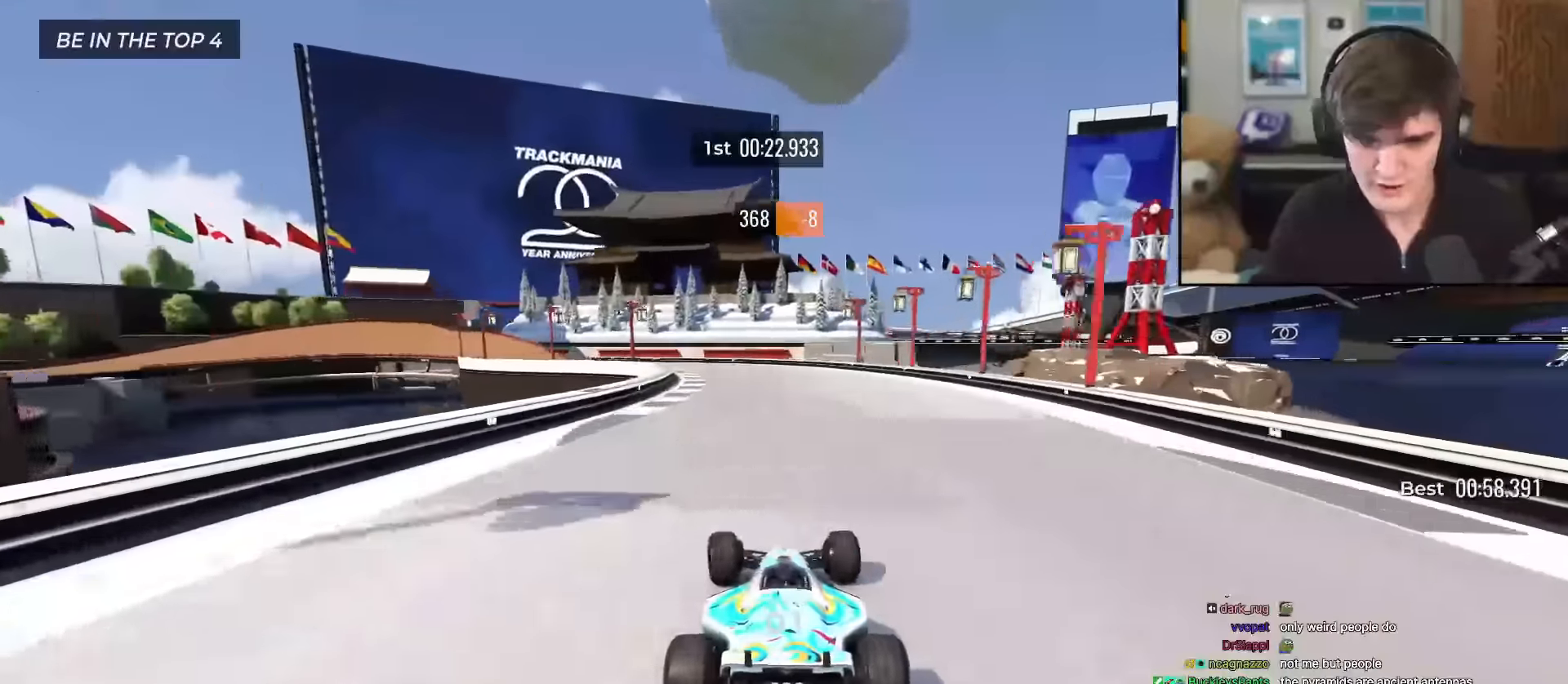
{"keys": ["left", "up"], "events": [[84, "left", "down"], [284, "left", "up"], [367, "left", "down"]]}
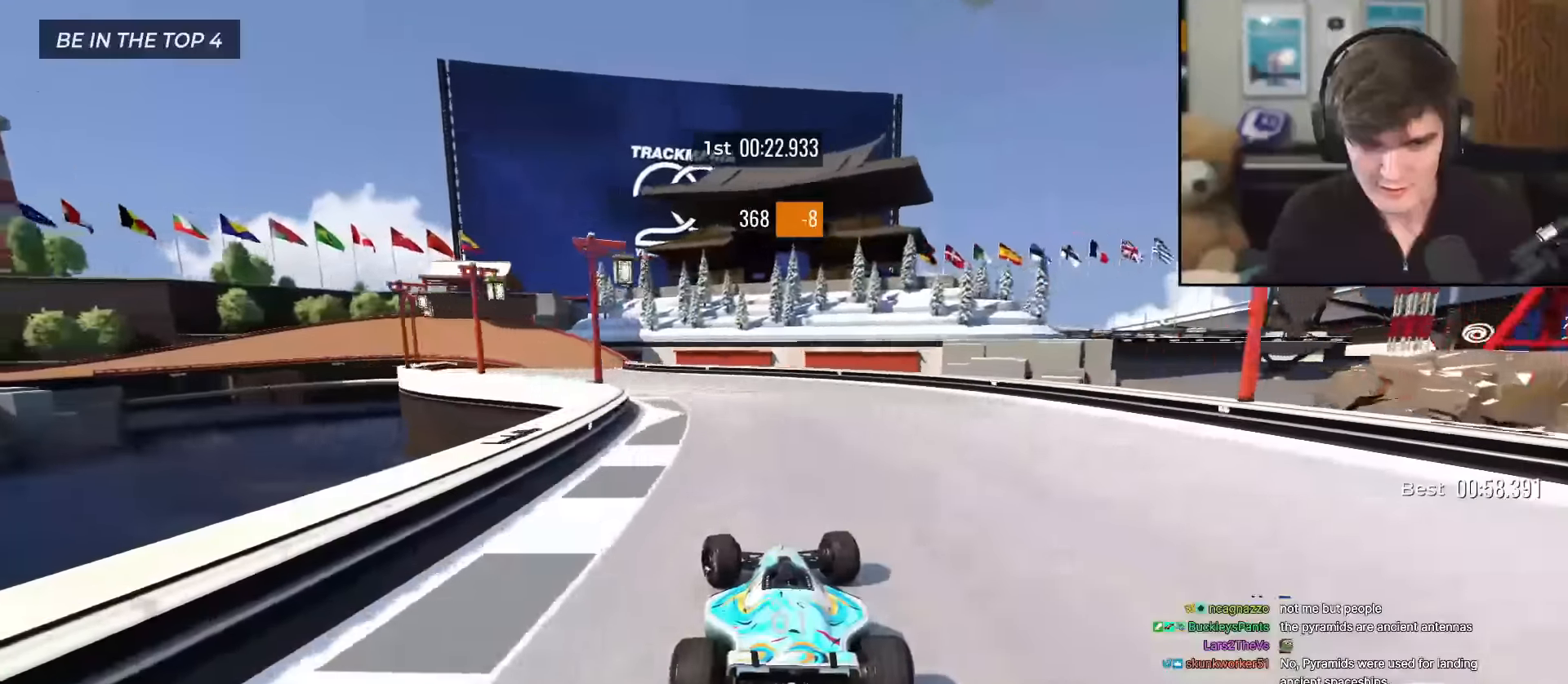
{"keys": ["left", "up"], "events": []}
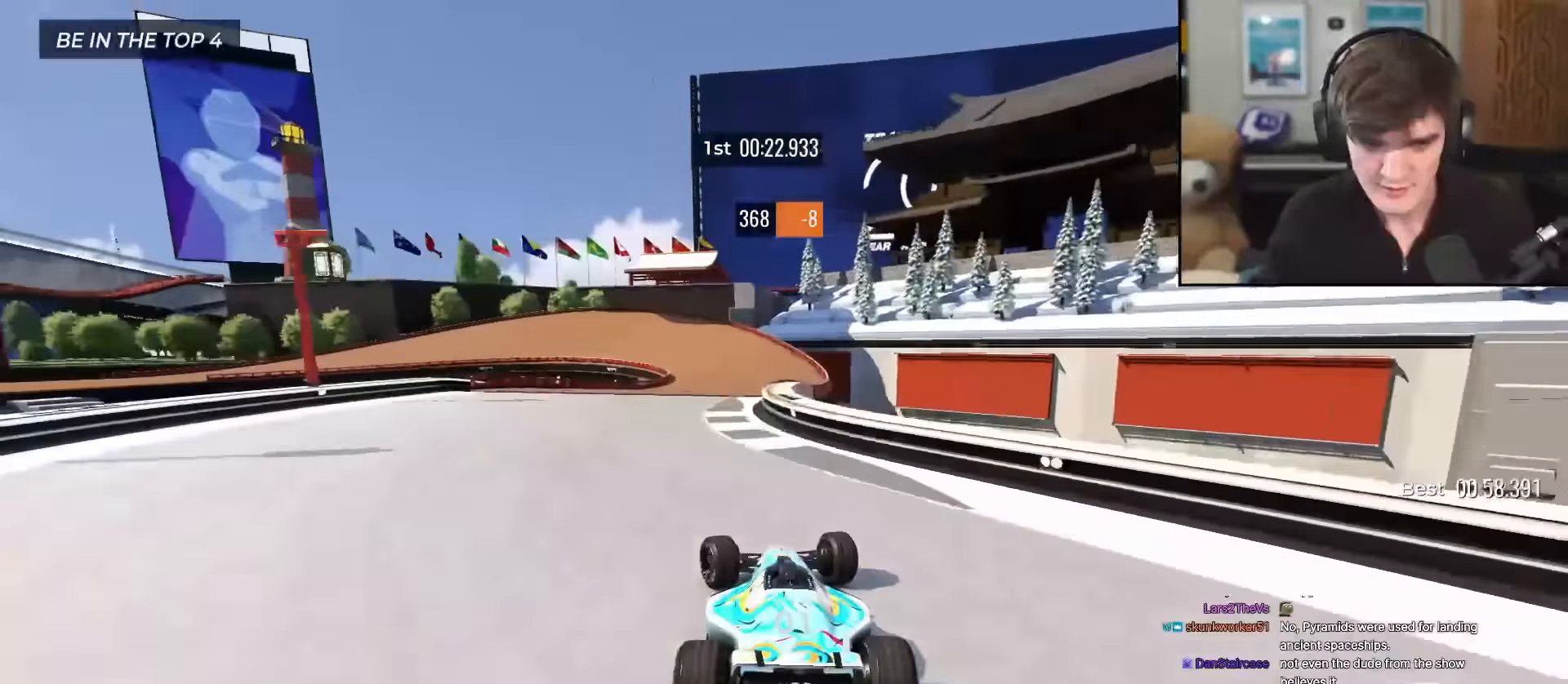
{"keys": ["left", "up"], "events": [[33, "left", "up"], [117, "right", "down"], [167, "right", "up"], [451, "left", "down"]]}